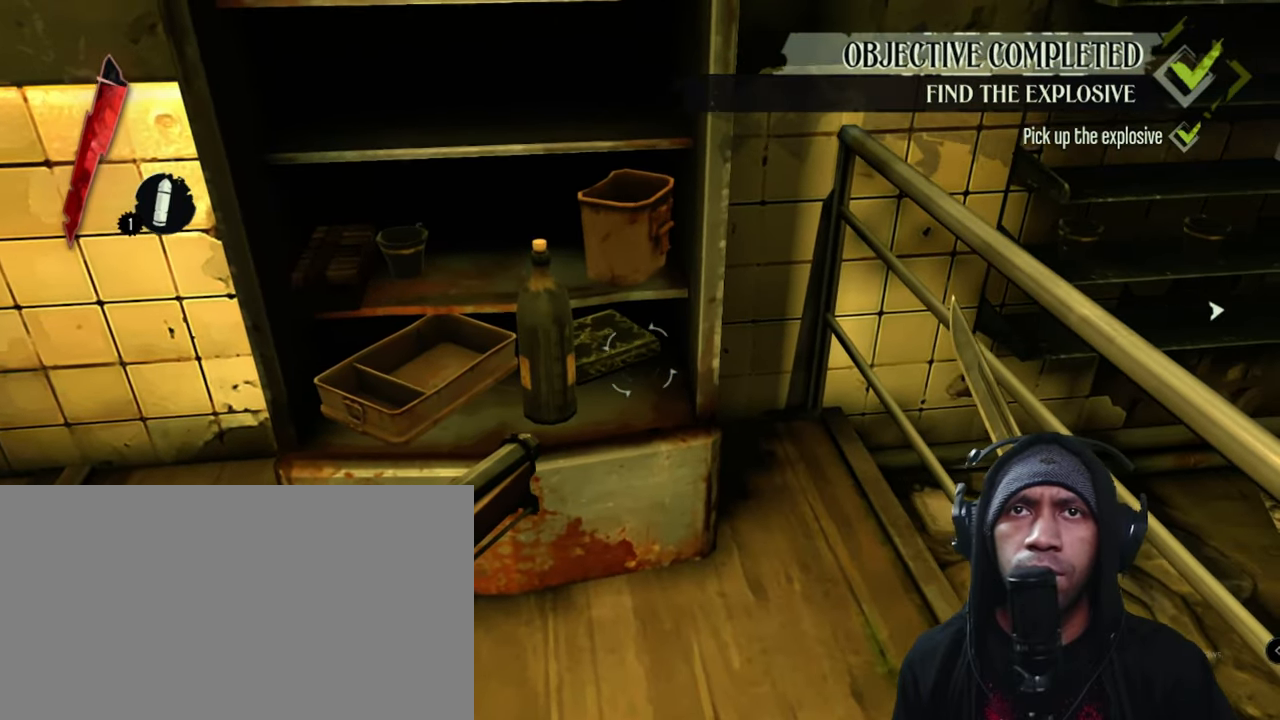
Gameplay with keyboard and mouse; each line is a JSON object with the keys and mouse buttons held at the frame after it. "events" lists presses ("down") and releases ("up") of "1", "2", "3", "4", "5", "a", "alt", "b", "c", "ctrl", "d", "e", "f", "g", "q", "r", "s", "shift", "space", "t", "tab", "v", "w", "x", "z", "mouse_left", "mouse_wheel", "mouse_right", "mouse_mb4" and "mouse_mb5" between this image and that frame as [ms after this image, input, new state], when the widget could be followed in between. "mouse_left", "mouse_wheel", "mouse_right", "mouse_mb4", "mouse_mb5" = the "left", "wheel", "right", "mb4", "mb5" buttons of the "mouse" list. No other keys are recorded. "wheel" means that the mouse wheel is clicked or scrolled. Mouse movement is not recorded.
{"keys": [], "mouse": [], "events": [[333, "w", "up"]]}
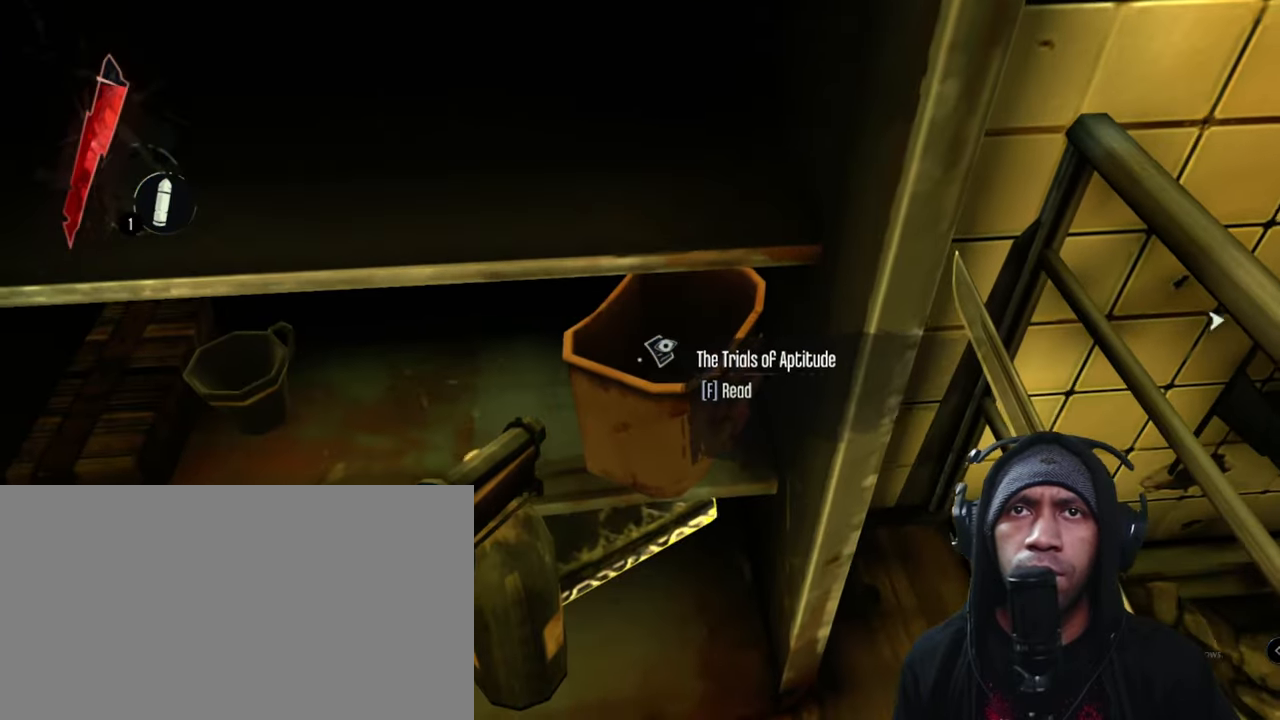
{"keys": [], "mouse": [], "events": []}
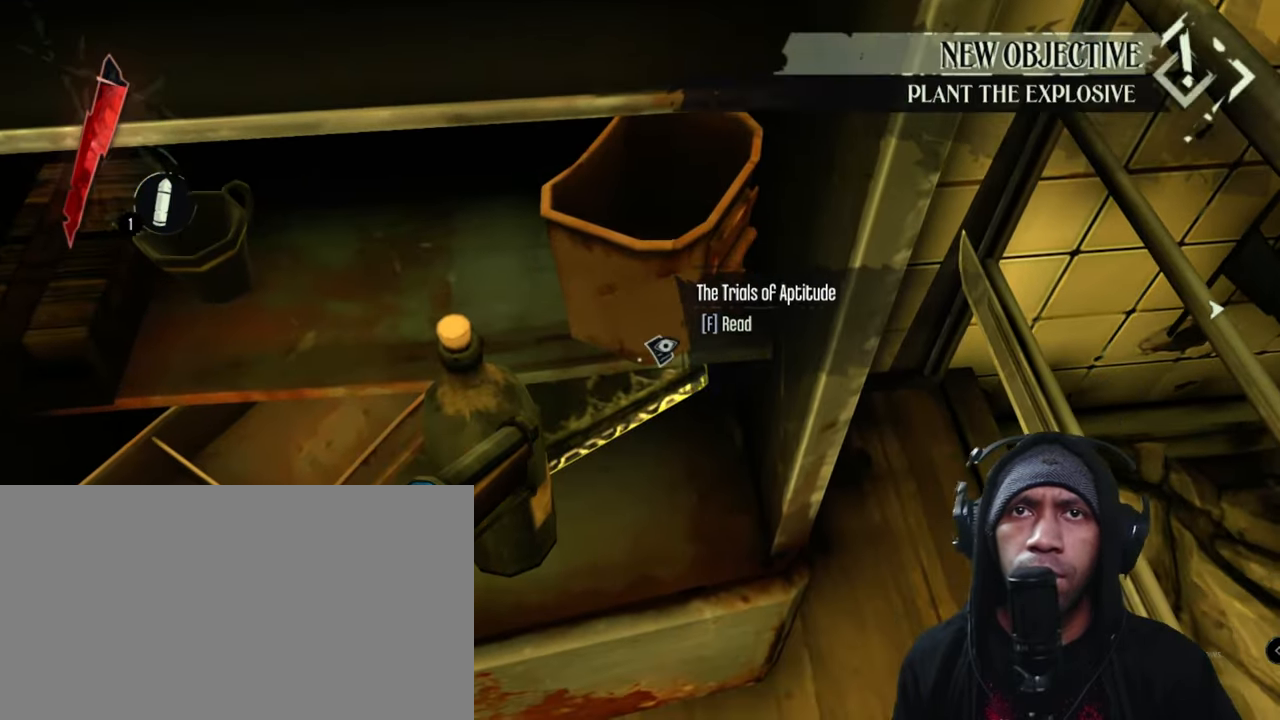
{"keys": [], "mouse": [], "events": [[133, "f", "down"], [300, "f", "up"]]}
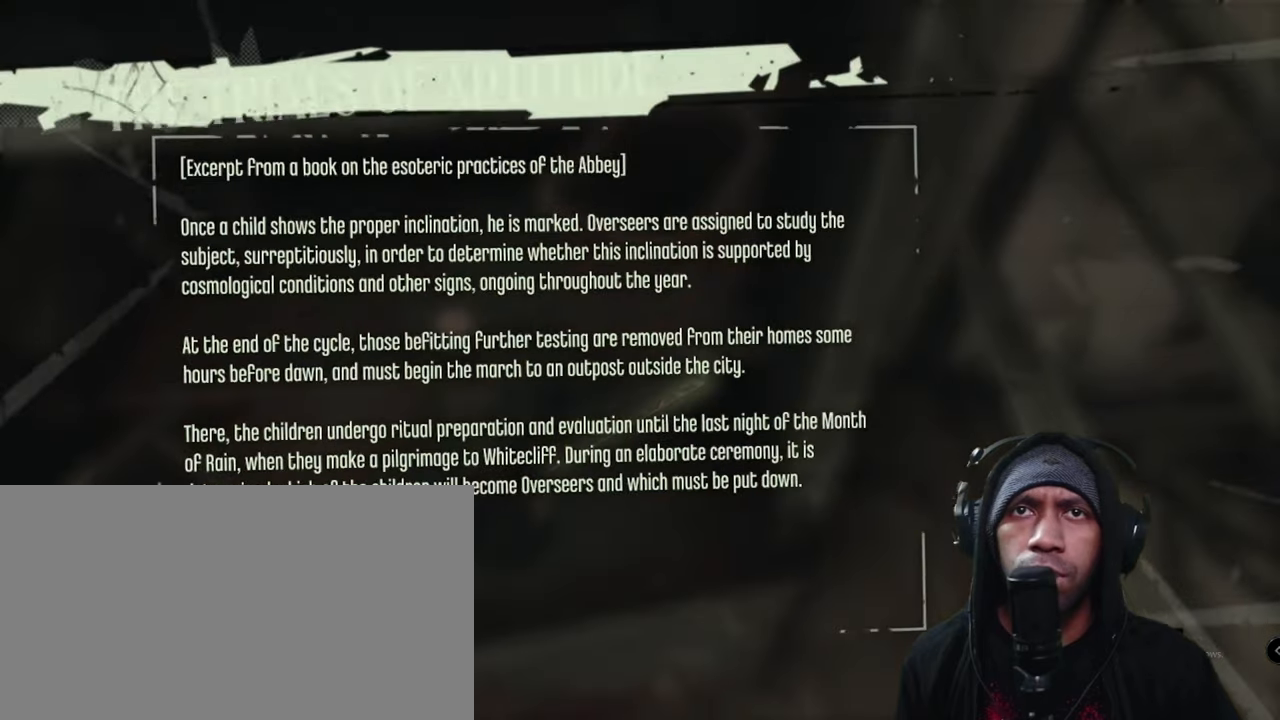
{"keys": [], "mouse": [], "events": []}
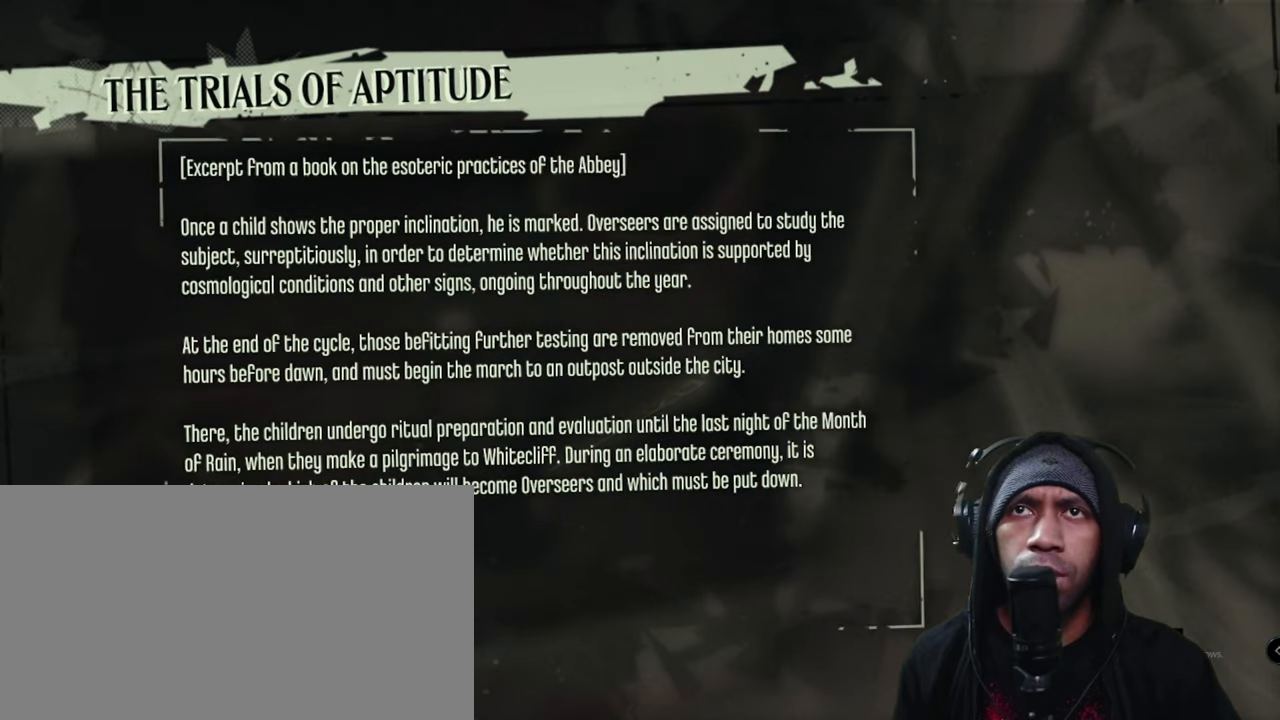
{"keys": [], "mouse": [], "events": []}
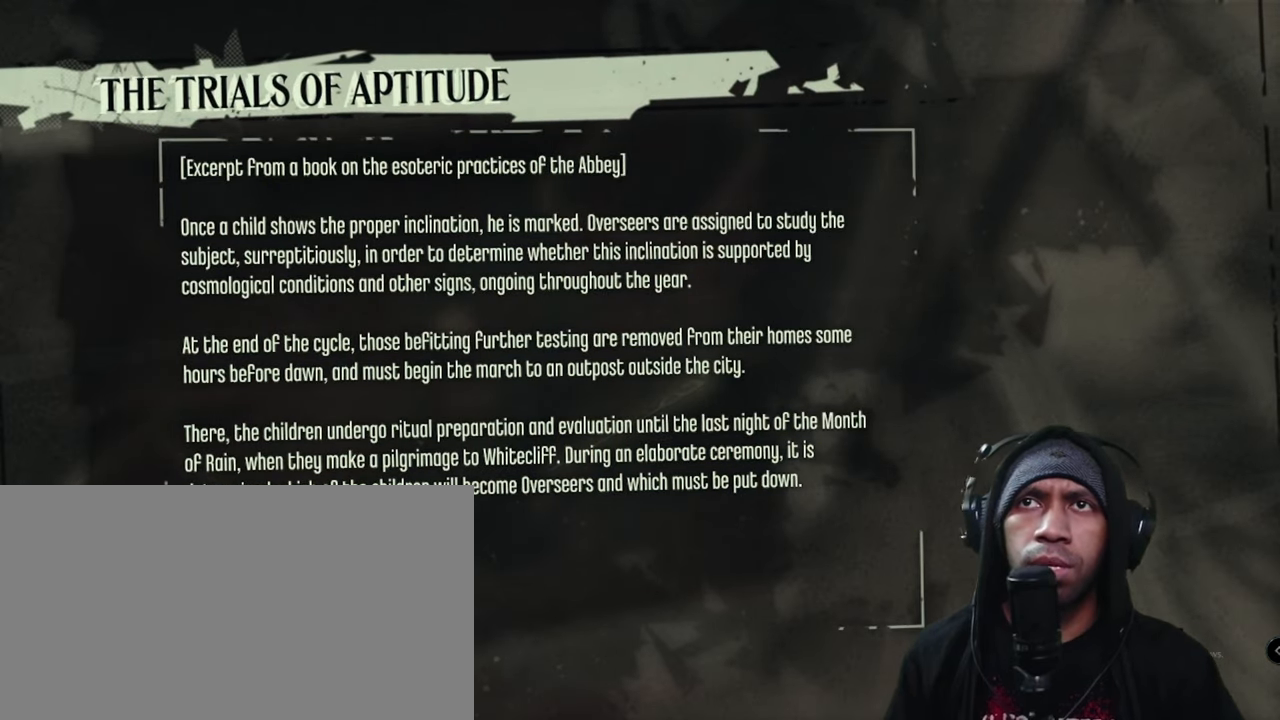
{"keys": [], "mouse": [], "events": []}
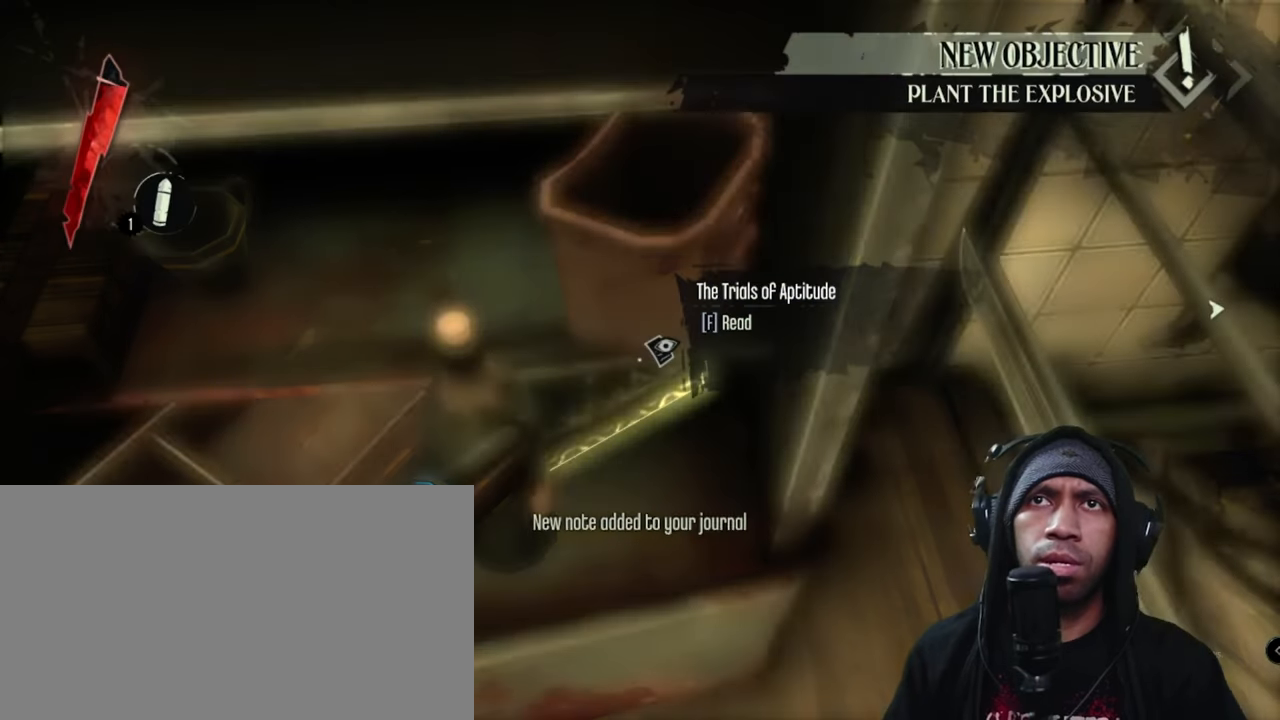
{"keys": [], "mouse": [], "events": []}
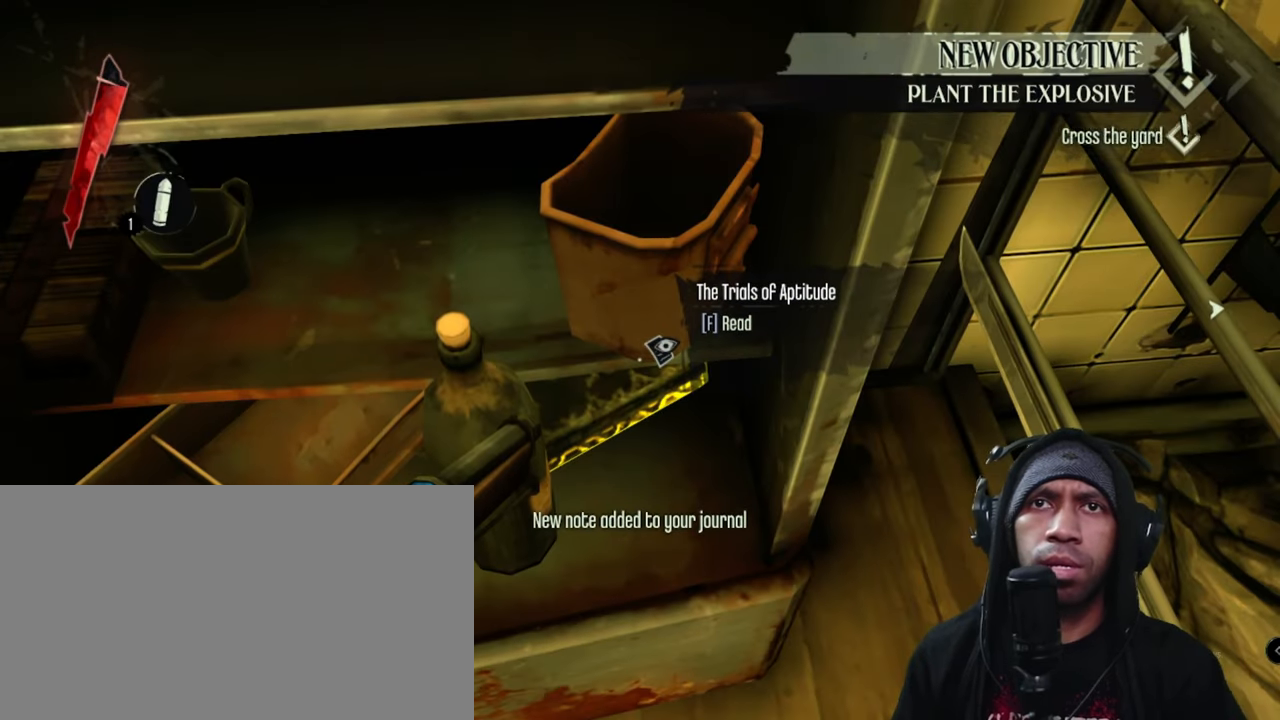
{"keys": [], "mouse": [], "events": []}
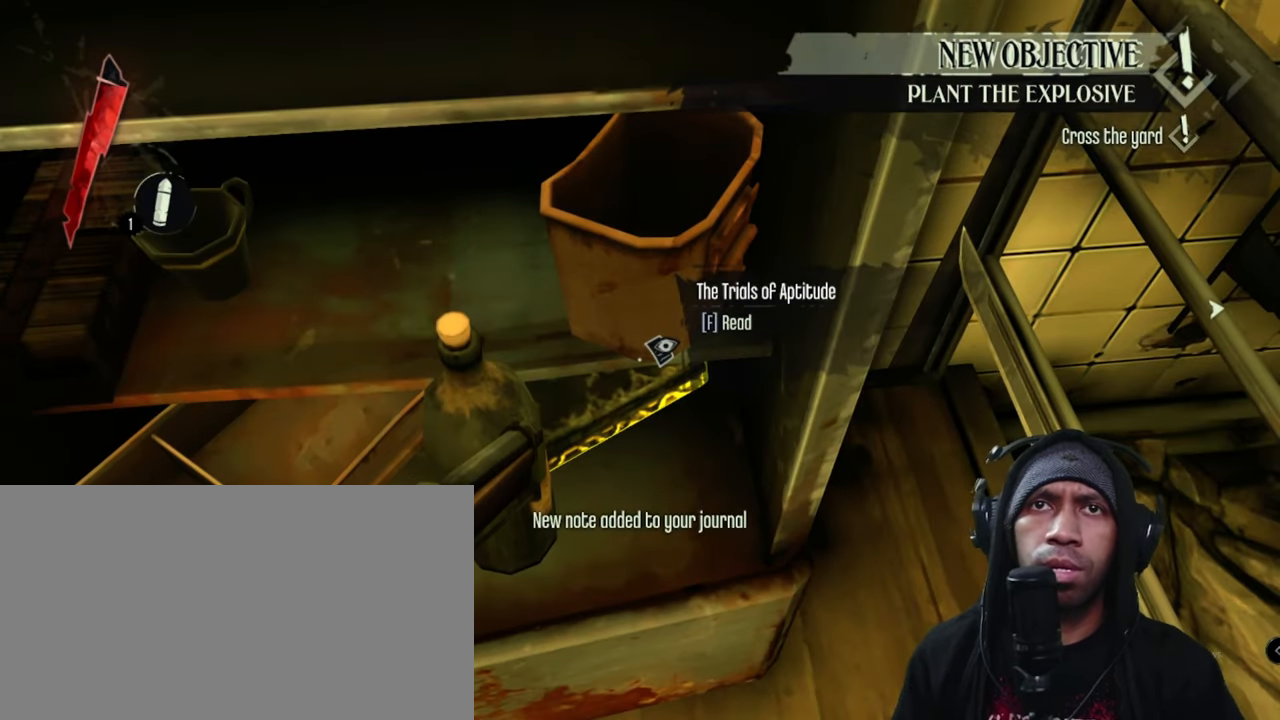
{"keys": [], "mouse": [], "events": []}
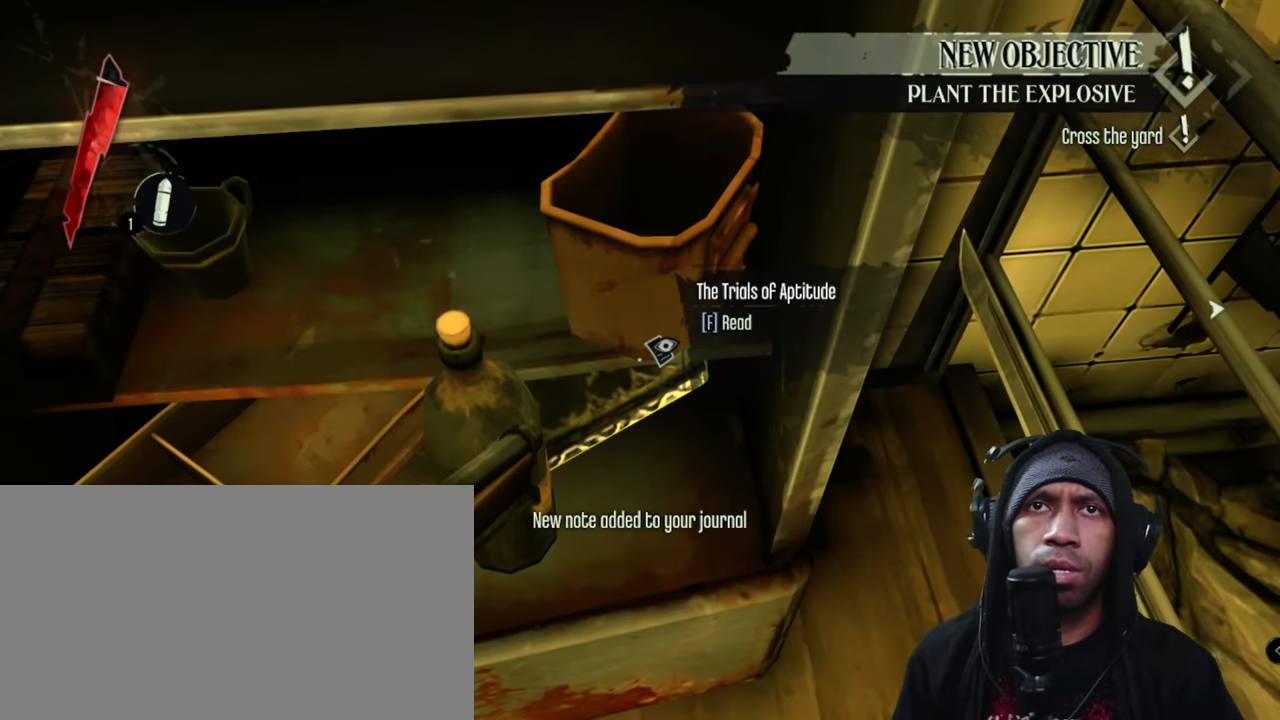
{"keys": [], "mouse": [], "events": []}
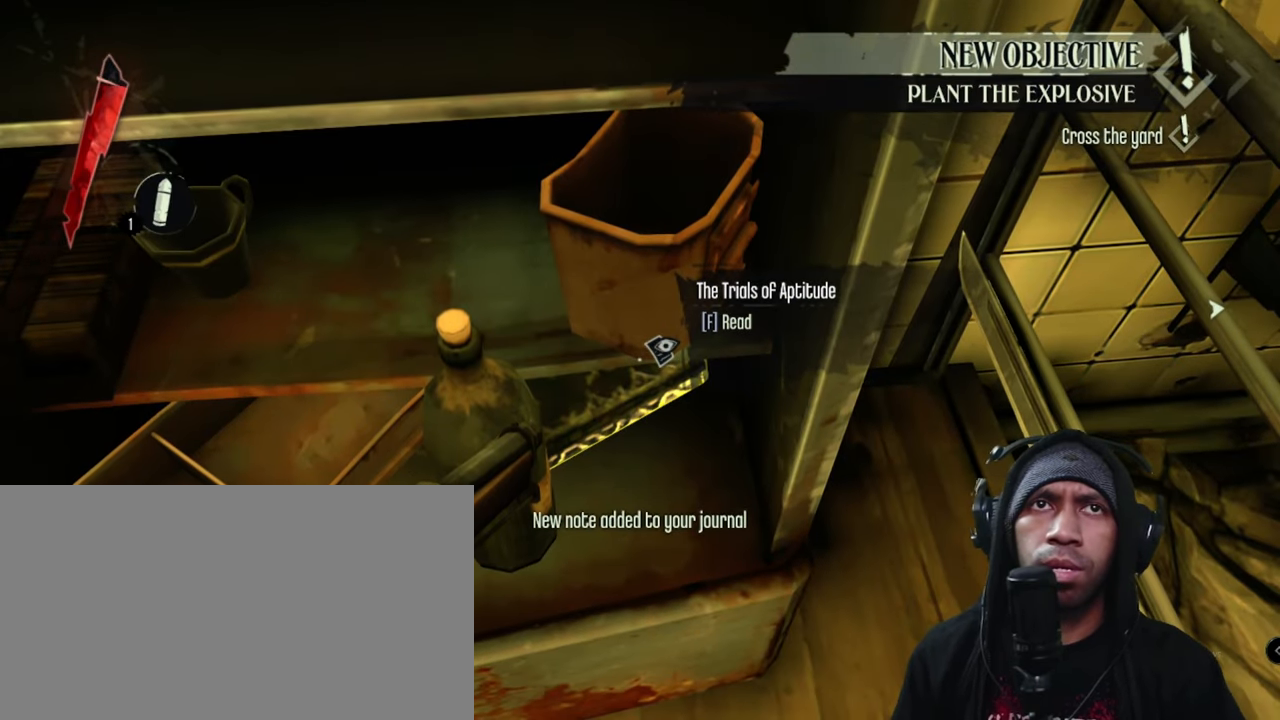
{"keys": [], "mouse": [], "events": []}
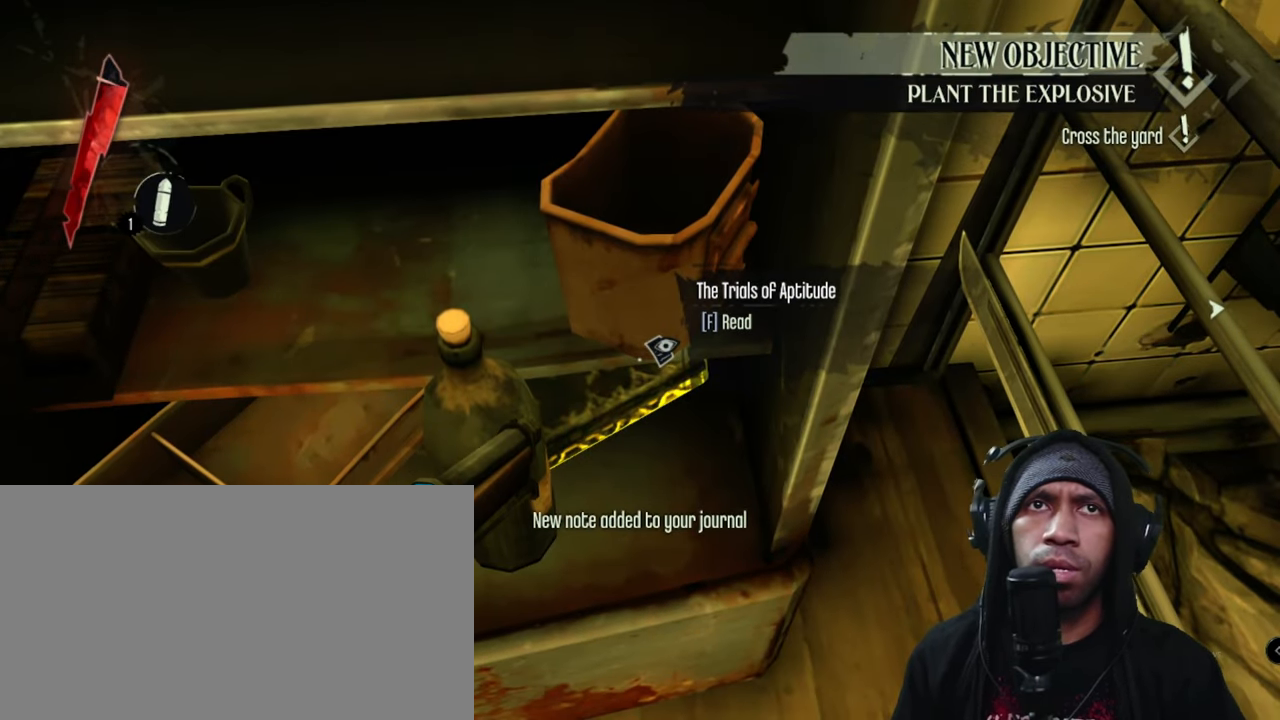
{"keys": [], "mouse": [], "events": []}
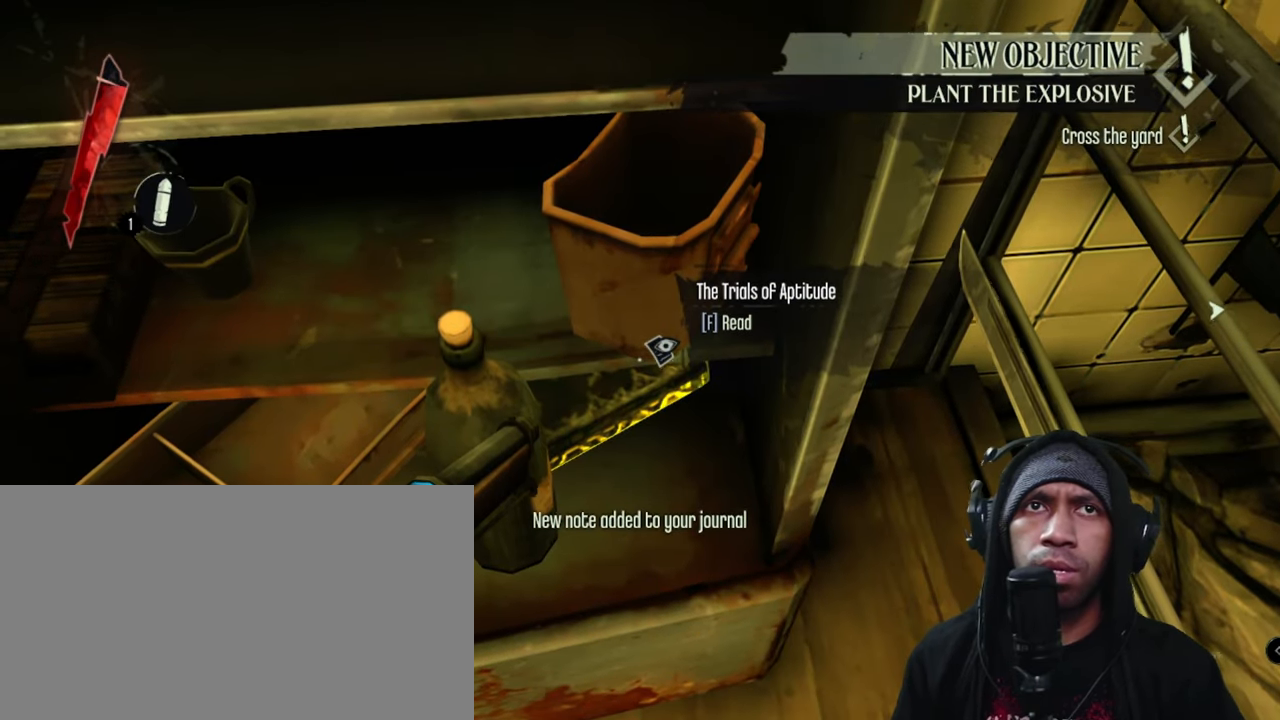
{"keys": [], "mouse": [], "events": []}
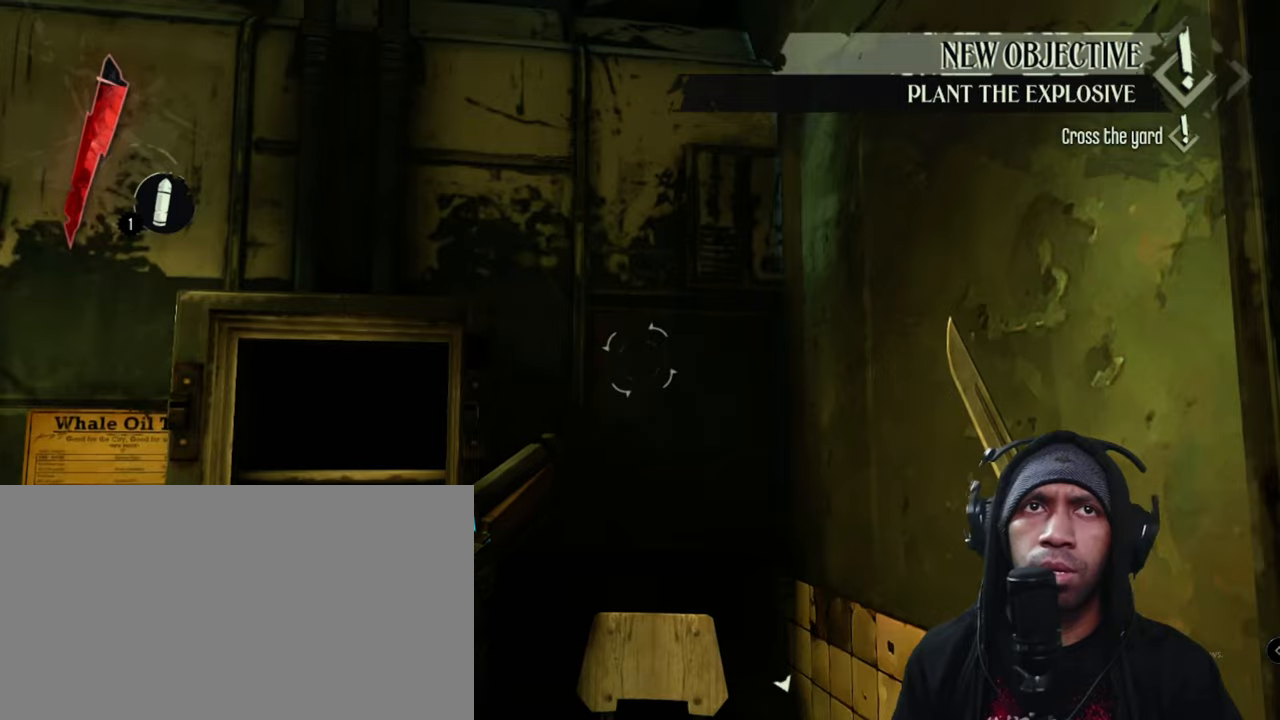
{"keys": ["a", "w"], "mouse": [], "events": [[167, "a", "down"], [317, "w", "down"]]}
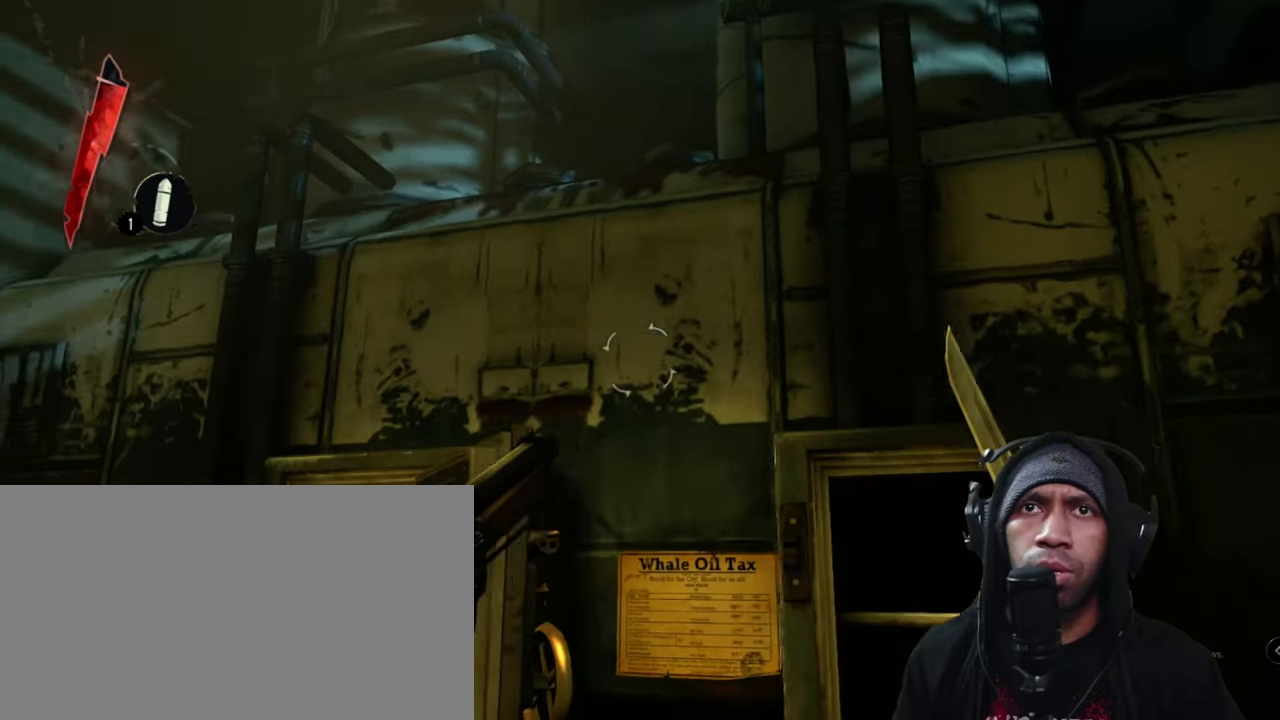
{"keys": ["a"], "mouse": [], "events": [[317, "w", "up"]]}
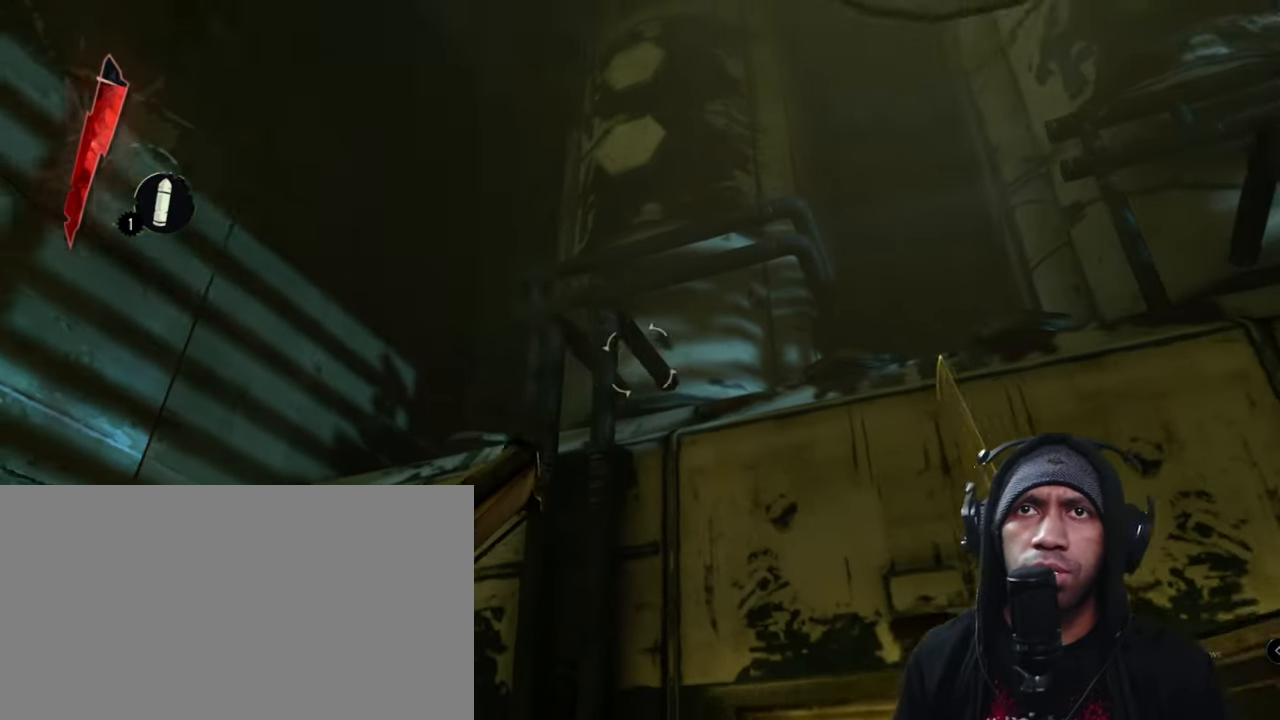
{"keys": ["a"], "mouse": [], "events": []}
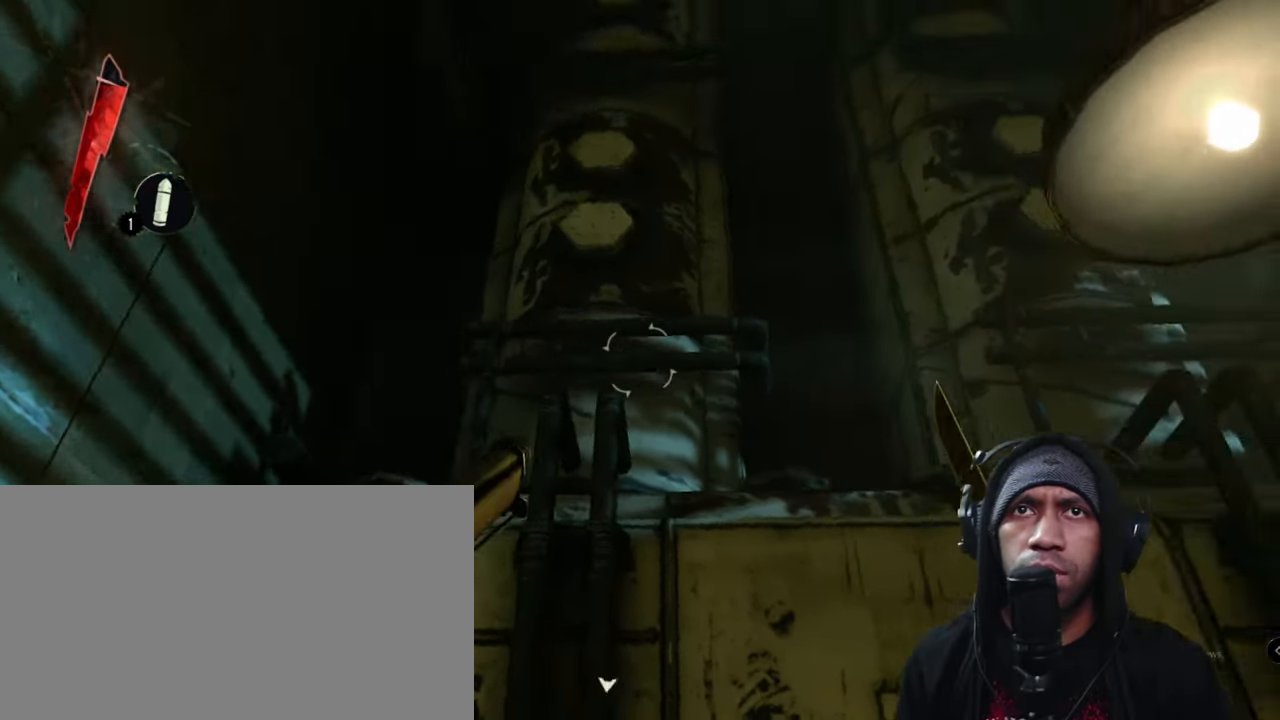
{"keys": ["a"], "mouse": [], "events": []}
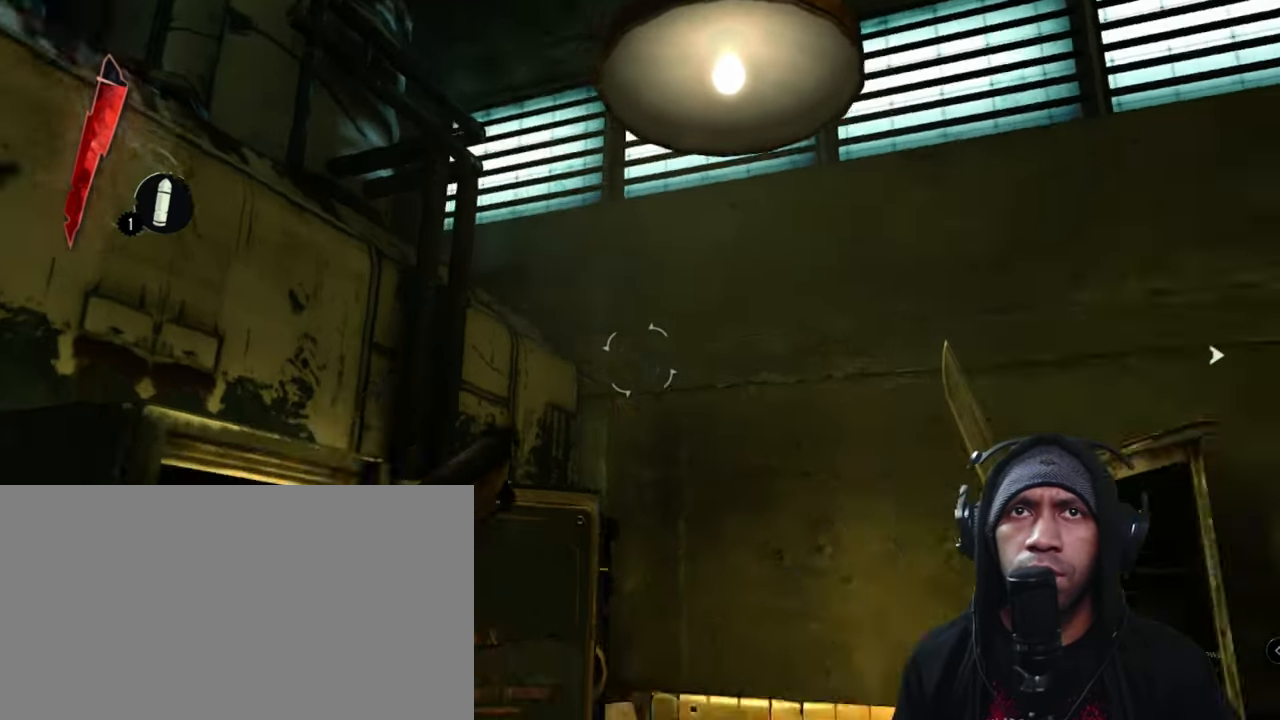
{"keys": [], "mouse": []}
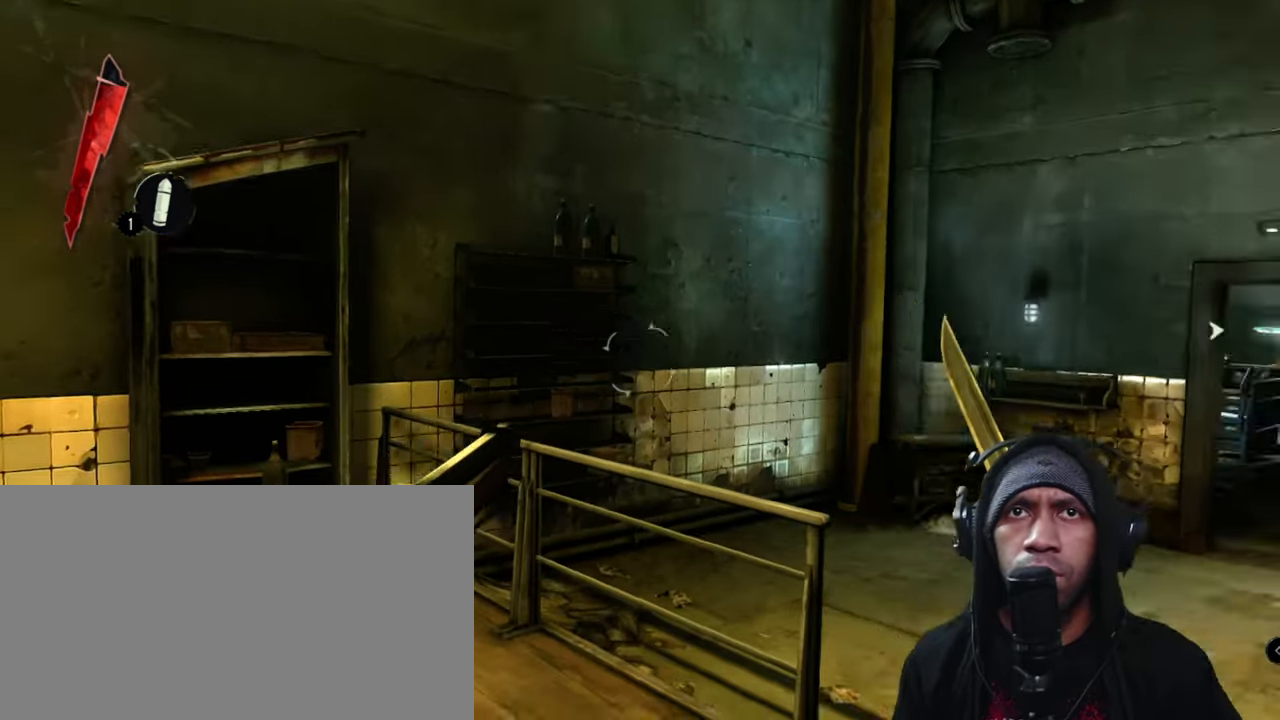
{"keys": [], "mouse": [], "events": []}
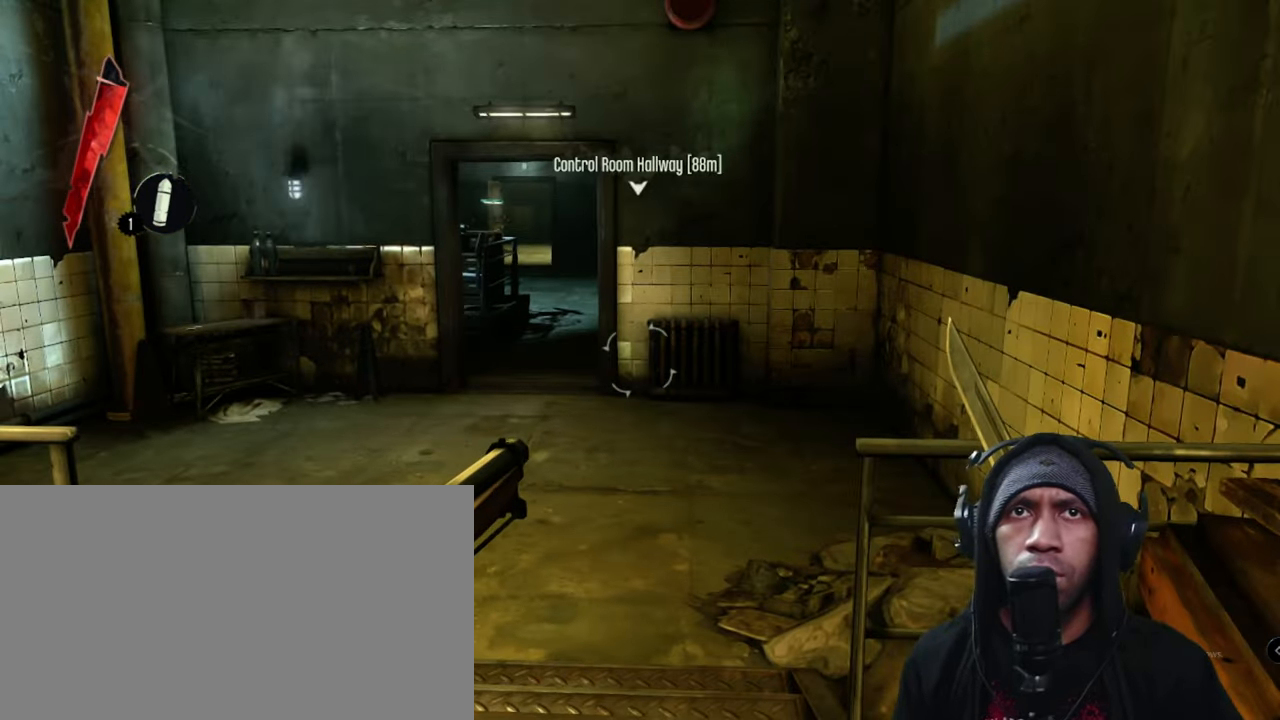
{"keys": [], "mouse": [], "events": []}
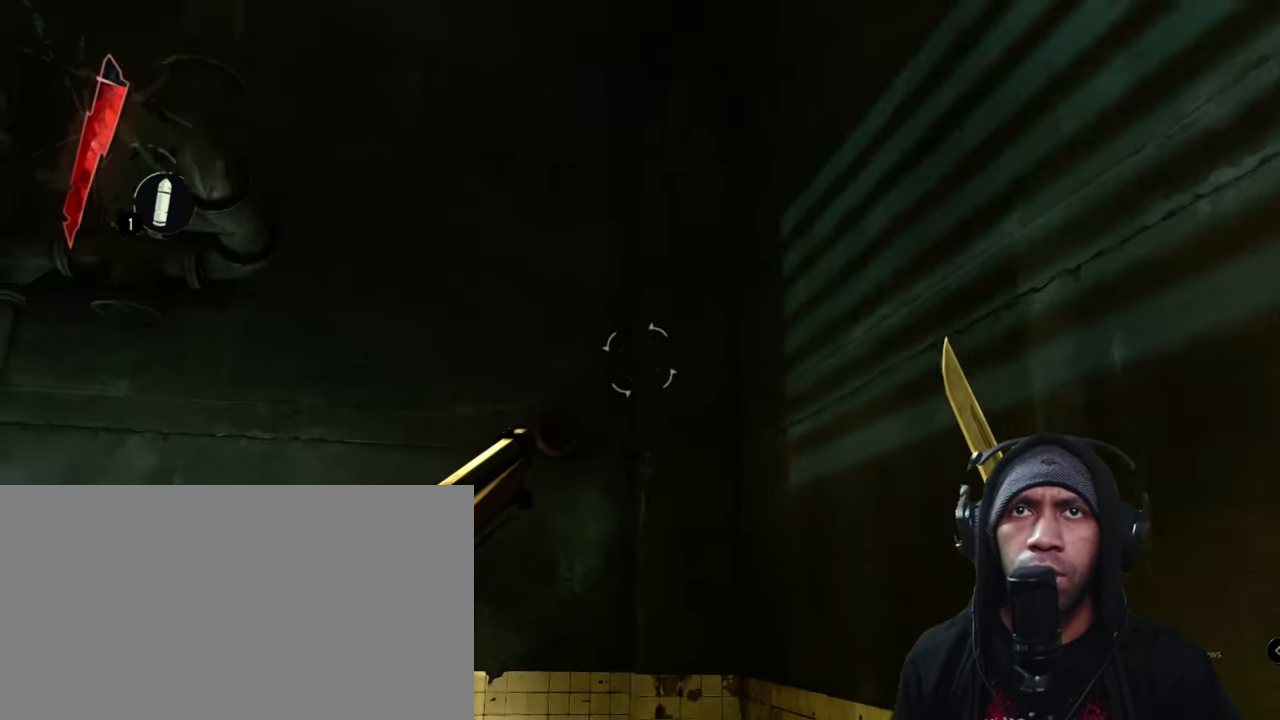
{"keys": ["shift", "w"], "mouse": [], "events": [[67, "a", "down"], [84, "w", "down"], [134, "a", "up"], [434, "shift", "down"]]}
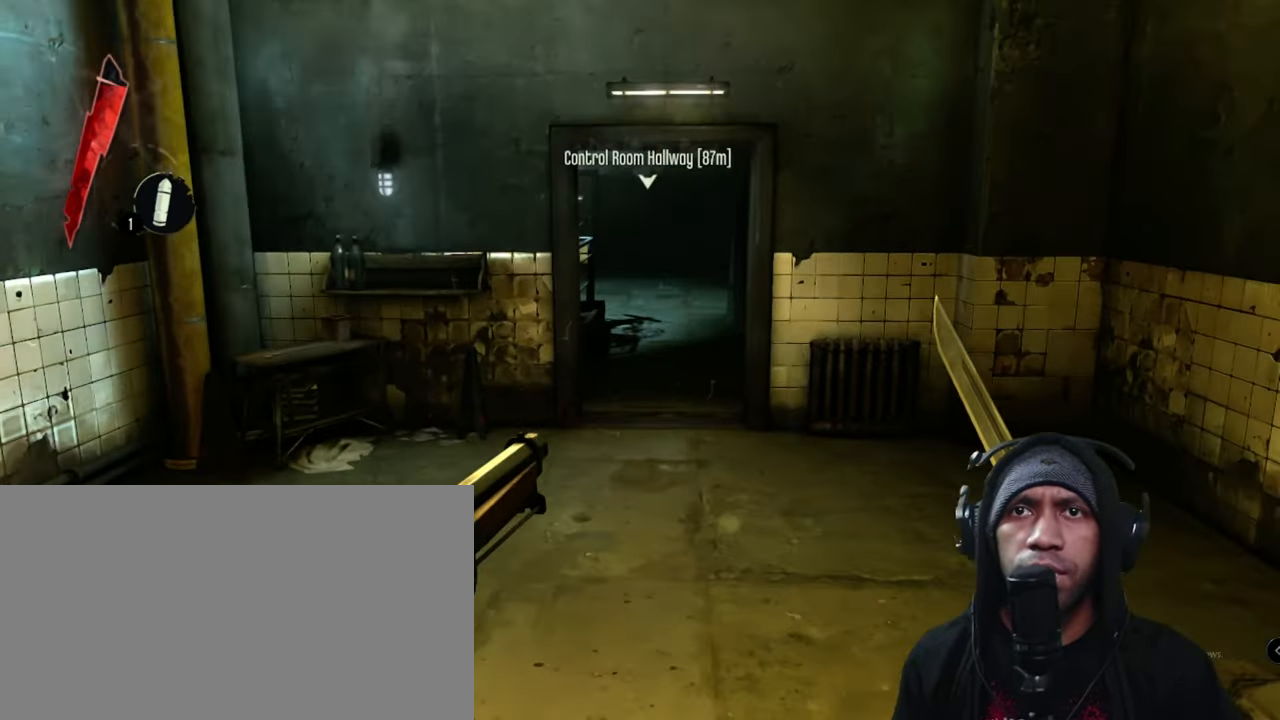
{"keys": ["shift", "w"], "mouse": []}
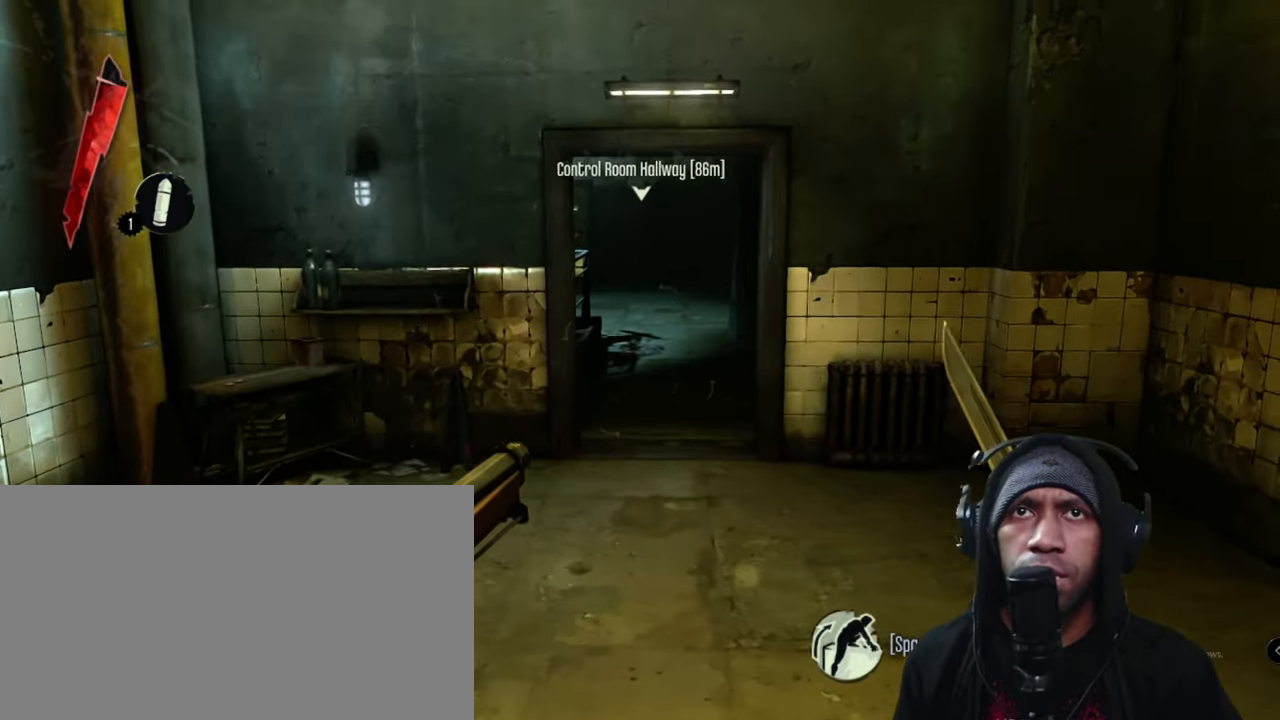
{"keys": ["d", "w"], "mouse": [], "events": [[134, "shift", "up"], [184, "d", "down"]]}
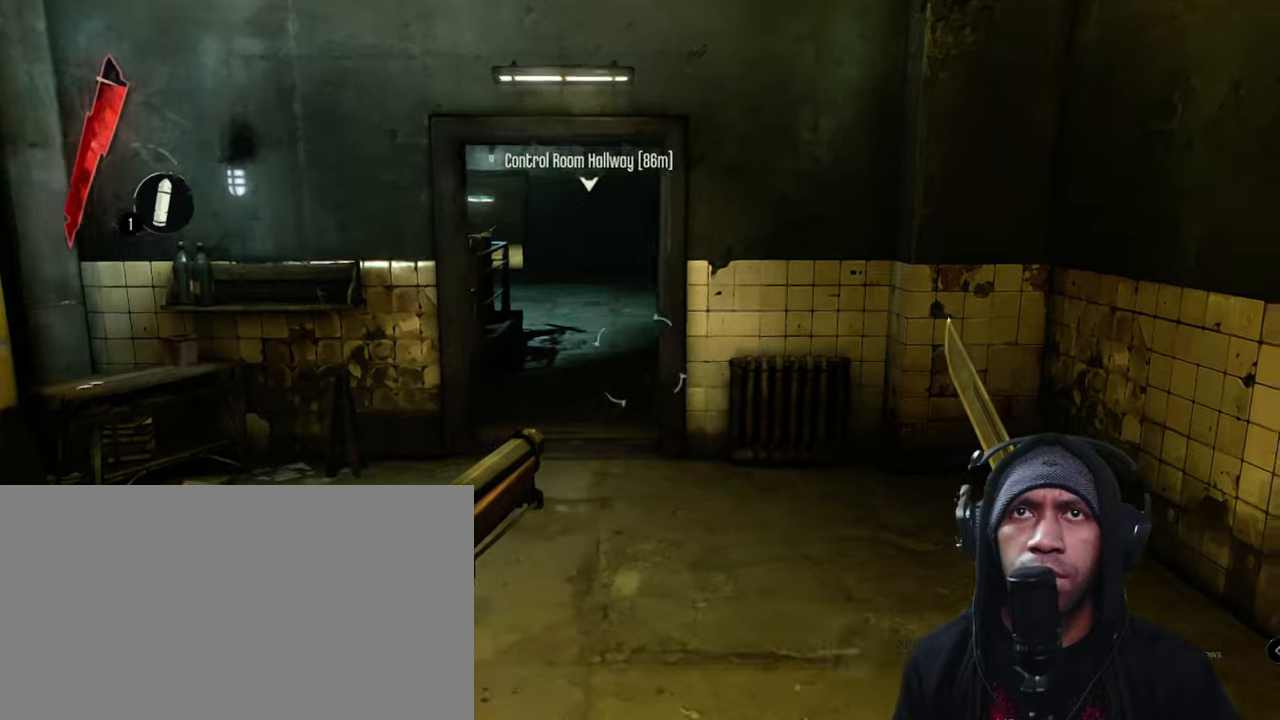
{"keys": ["d", "shift", "w"], "mouse": []}